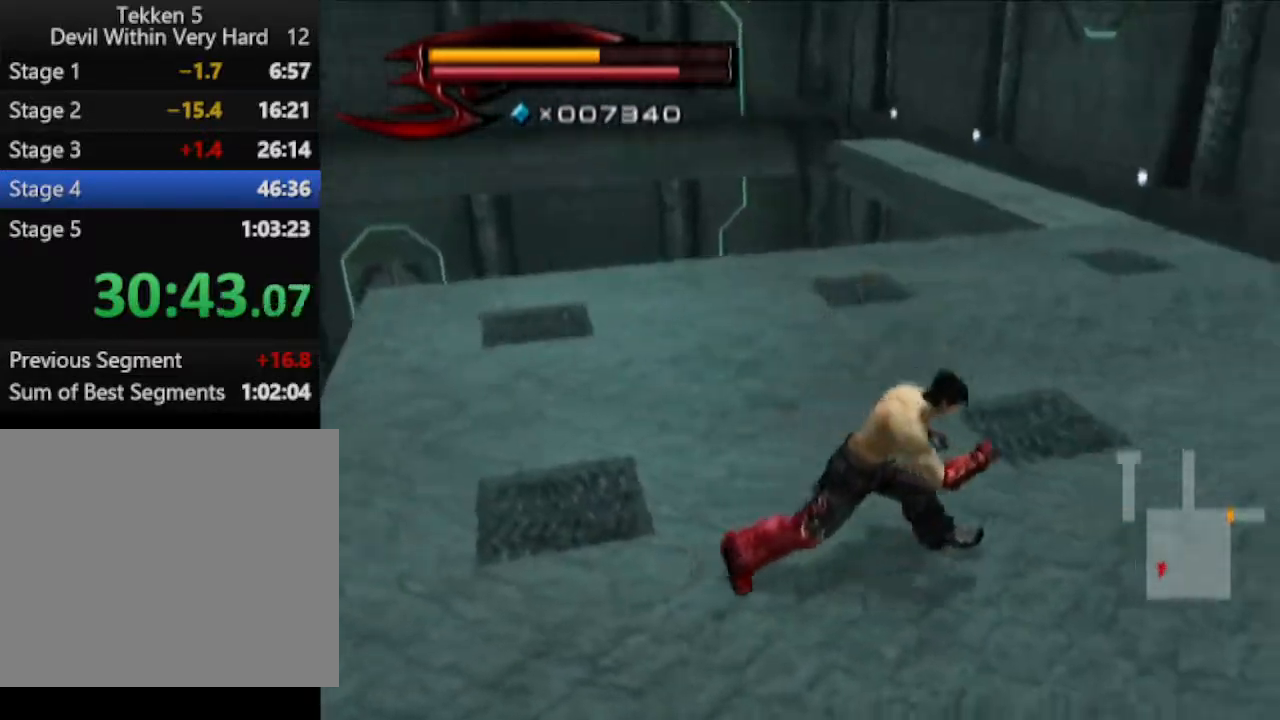
Gameplay with a controller (PlayStation layout); each line is a JSON object with the inputs held at the frame after it. "events" lists button and stick changes between this image and that frame as [ms after this image, input, new state], when the widget could be followed in between.
{"buttons": [], "left_stick": "up-right", "right_stick": "center", "events": [[234, "left_stick", "up-right"]]}
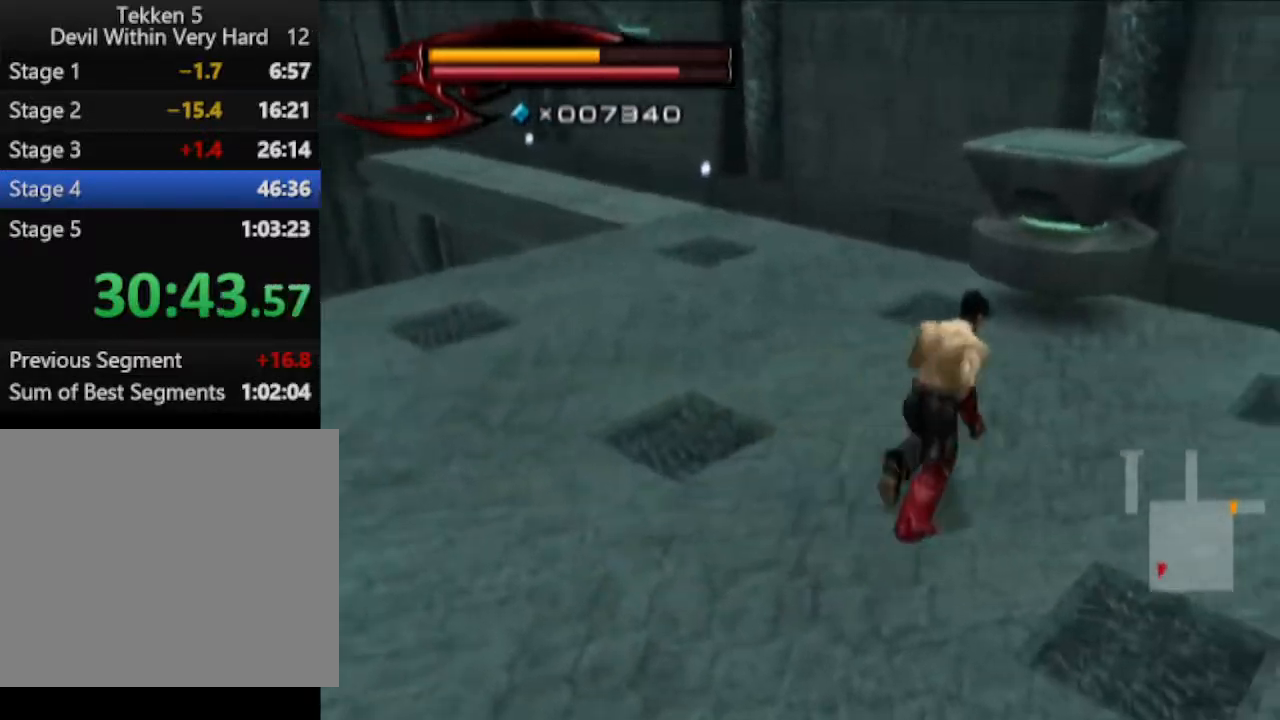
{"buttons": [], "left_stick": "up-right", "right_stick": "center", "events": []}
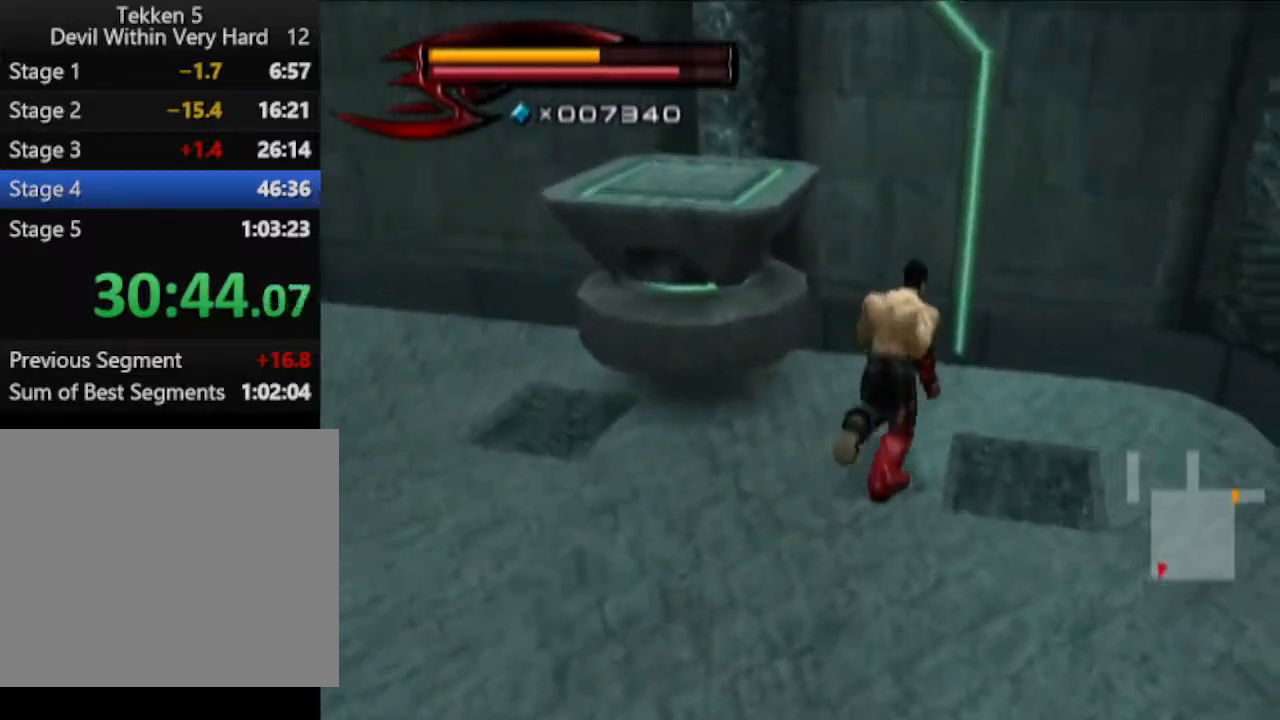
{"buttons": [], "left_stick": "left", "right_stick": "center", "events": [[167, "left_stick", "left"], [234, "left_stick", "center"], [301, "SQUARE", "down"], [367, "SQUARE", "up"], [484, "left_stick", "left"]]}
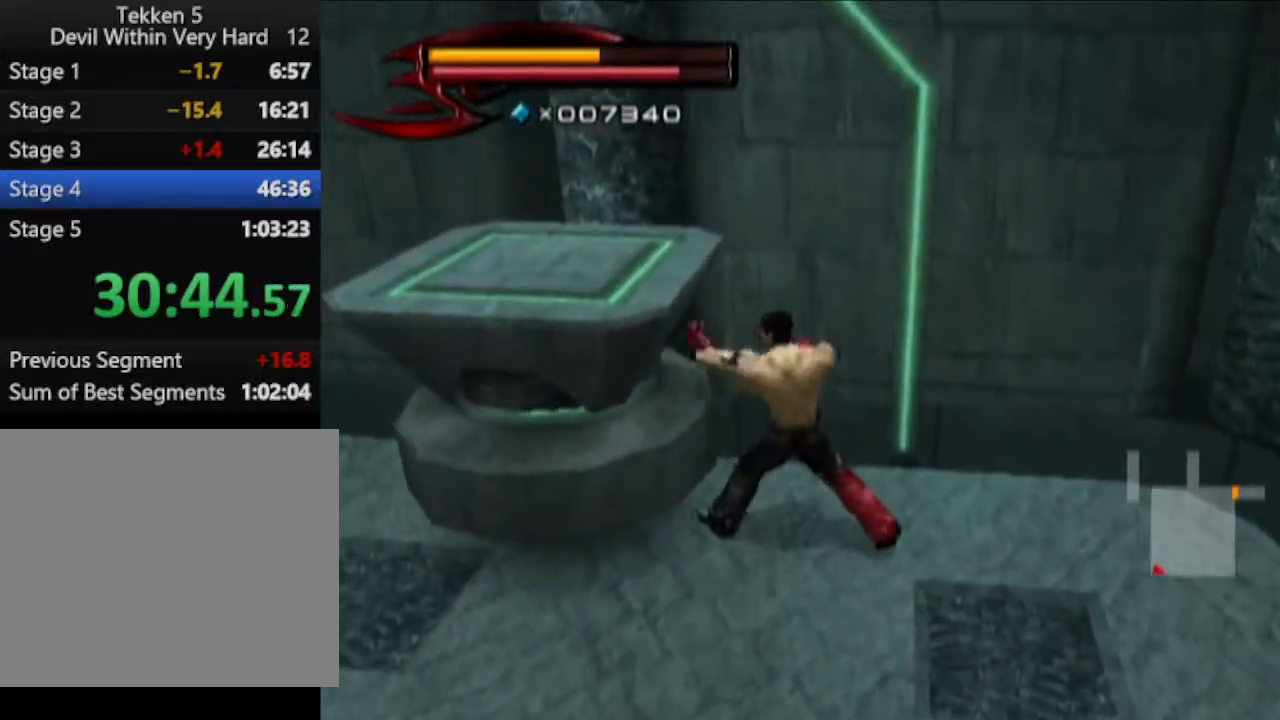
{"buttons": [], "left_stick": "left", "right_stick": "center", "events": [[50, "right_stick", "right"], [417, "right_stick", "center"]]}
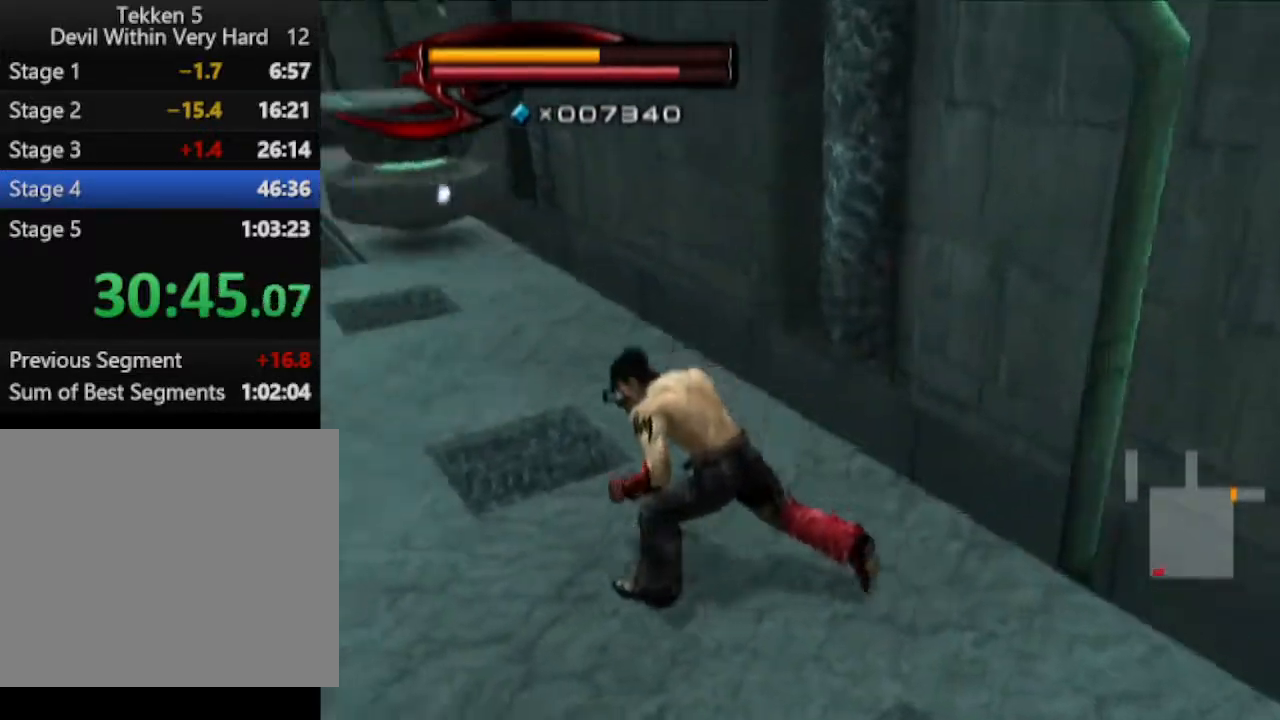
{"buttons": [], "left_stick": "up", "right_stick": "down", "events": [[117, "left_stick", "up-left"], [367, "left_stick", "up"], [434, "right_stick", "down"]]}
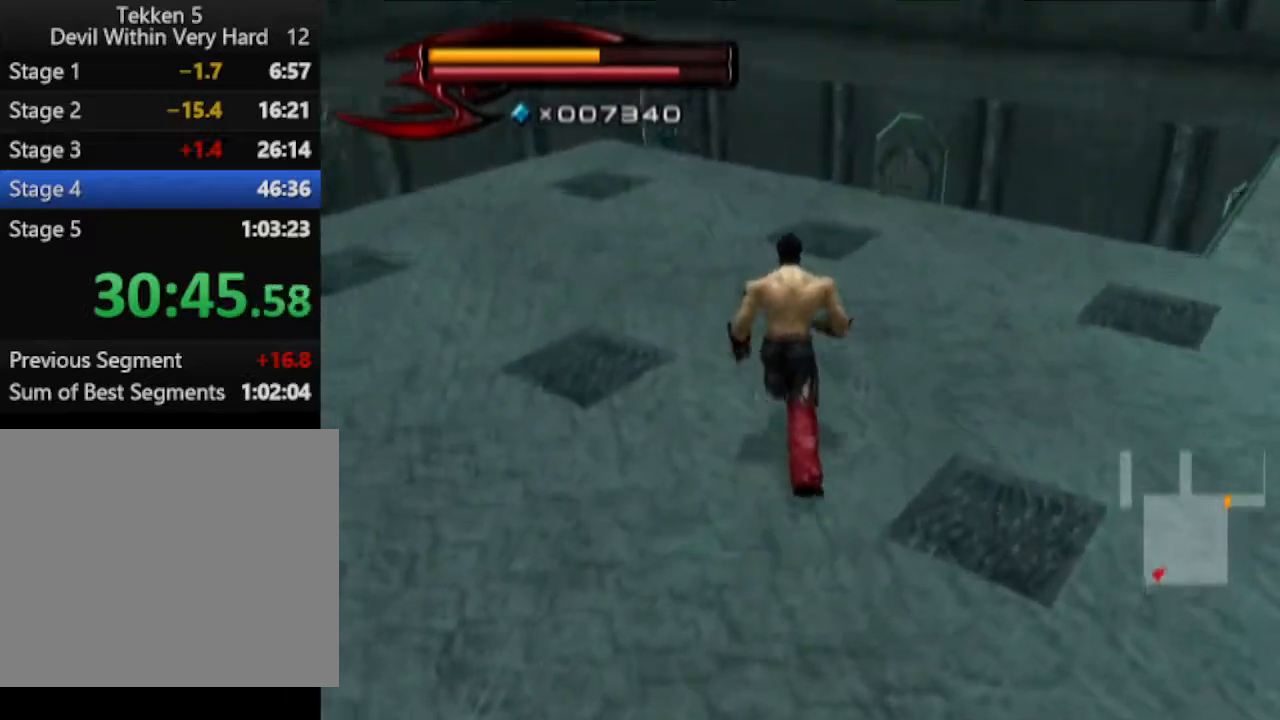
{"buttons": [], "left_stick": "up", "right_stick": "center", "events": [[117, "right_stick", "center"]]}
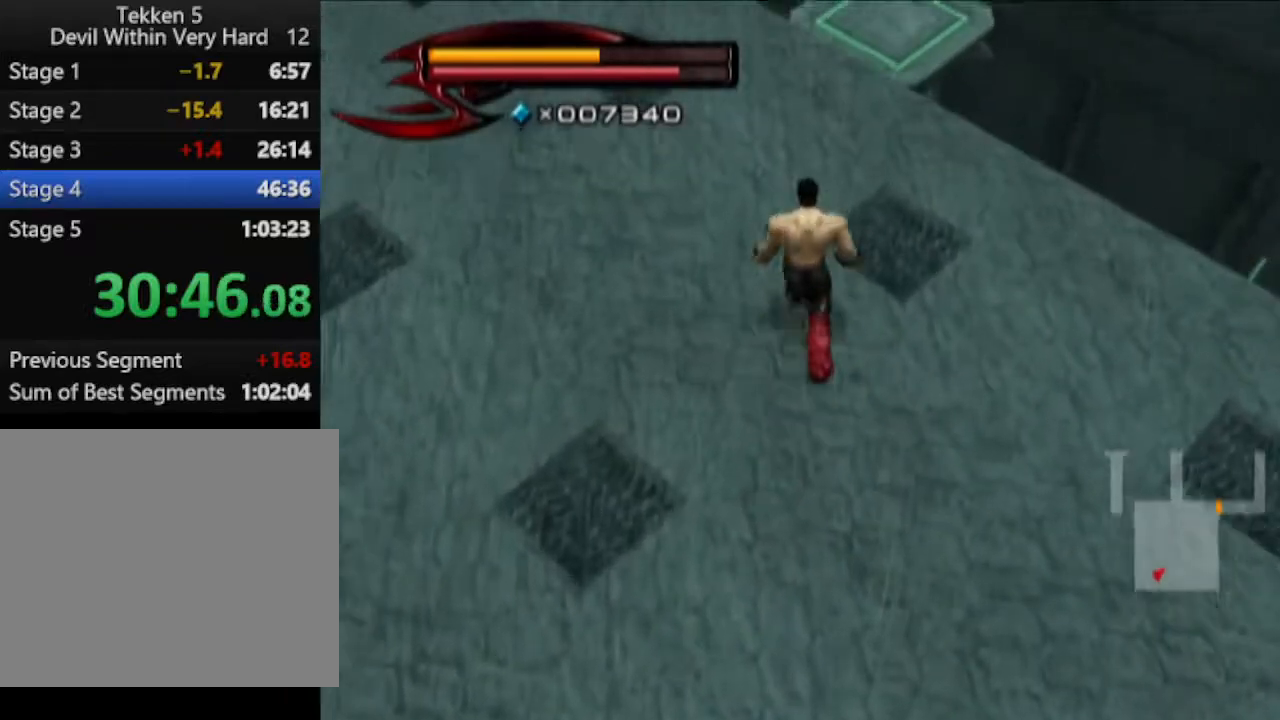
{"buttons": [], "left_stick": "up", "right_stick": "center", "events": []}
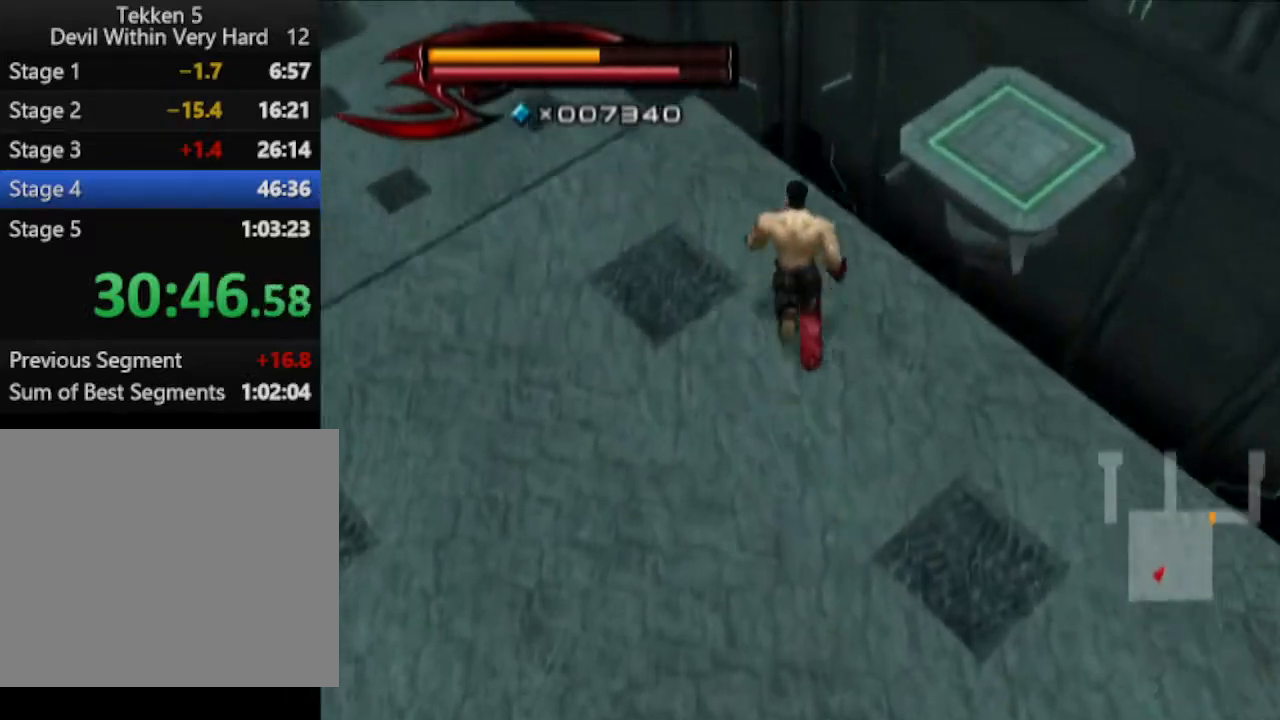
{"buttons": ["CIRCLE"], "left_stick": "up-right", "right_stick": "center", "events": [[50, "left_stick", "up-right"], [183, "CIRCLE", "down"]]}
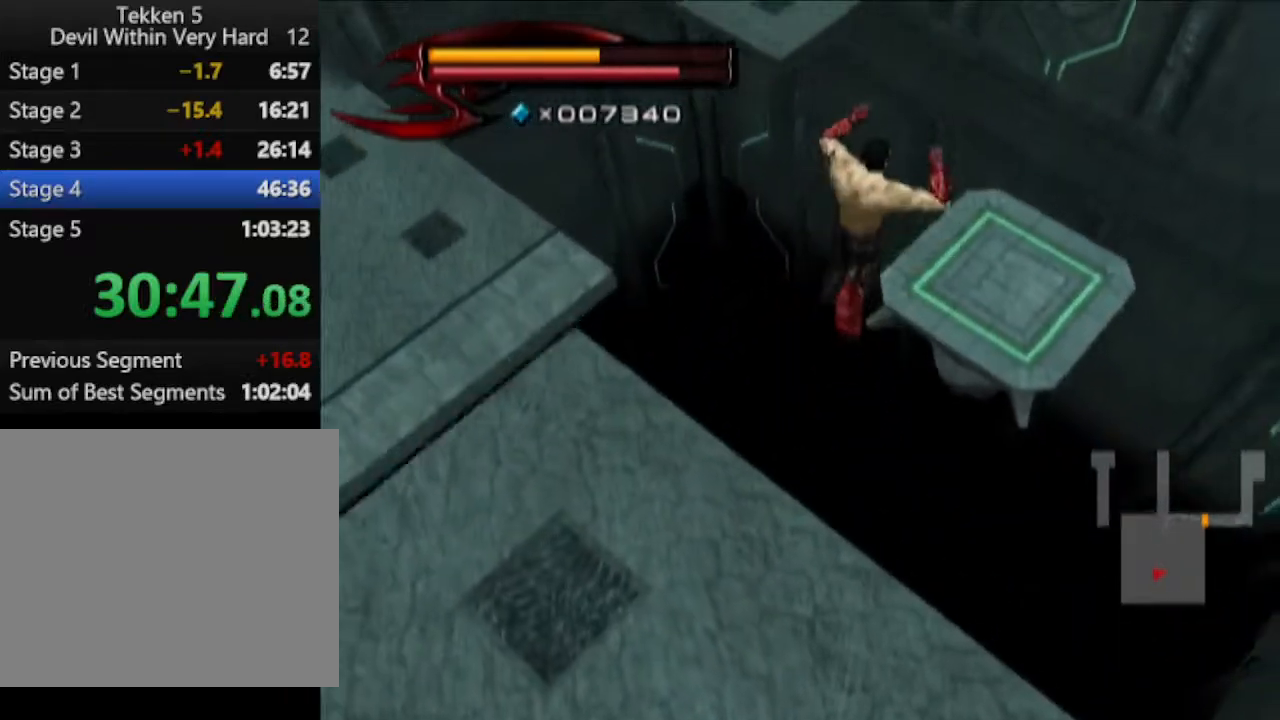
{"buttons": [], "left_stick": "up-right", "right_stick": "center", "events": [[167, "CIRCLE", "up"]]}
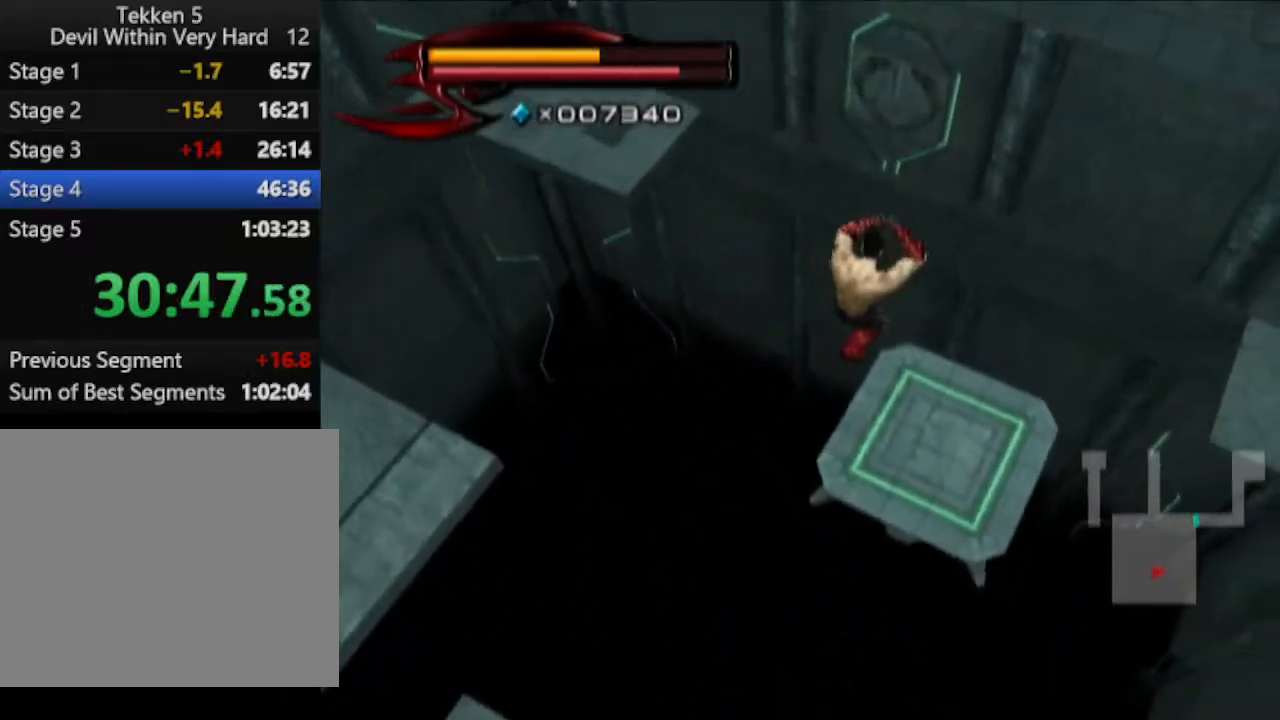
{"buttons": [], "left_stick": "up", "right_stick": "center", "events": [[484, "left_stick", "up"]]}
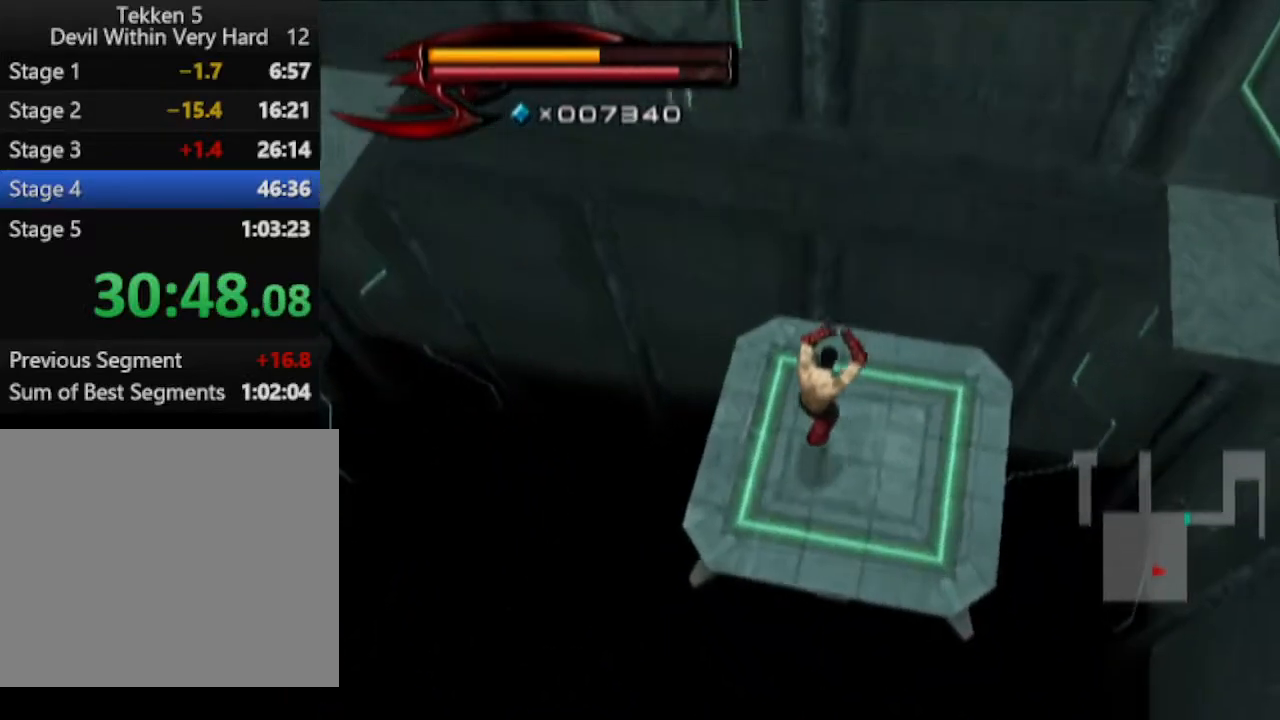
{"buttons": [], "left_stick": "up", "right_stick": "center", "events": [[184, "right_stick", "right"], [317, "right_stick", "center"]]}
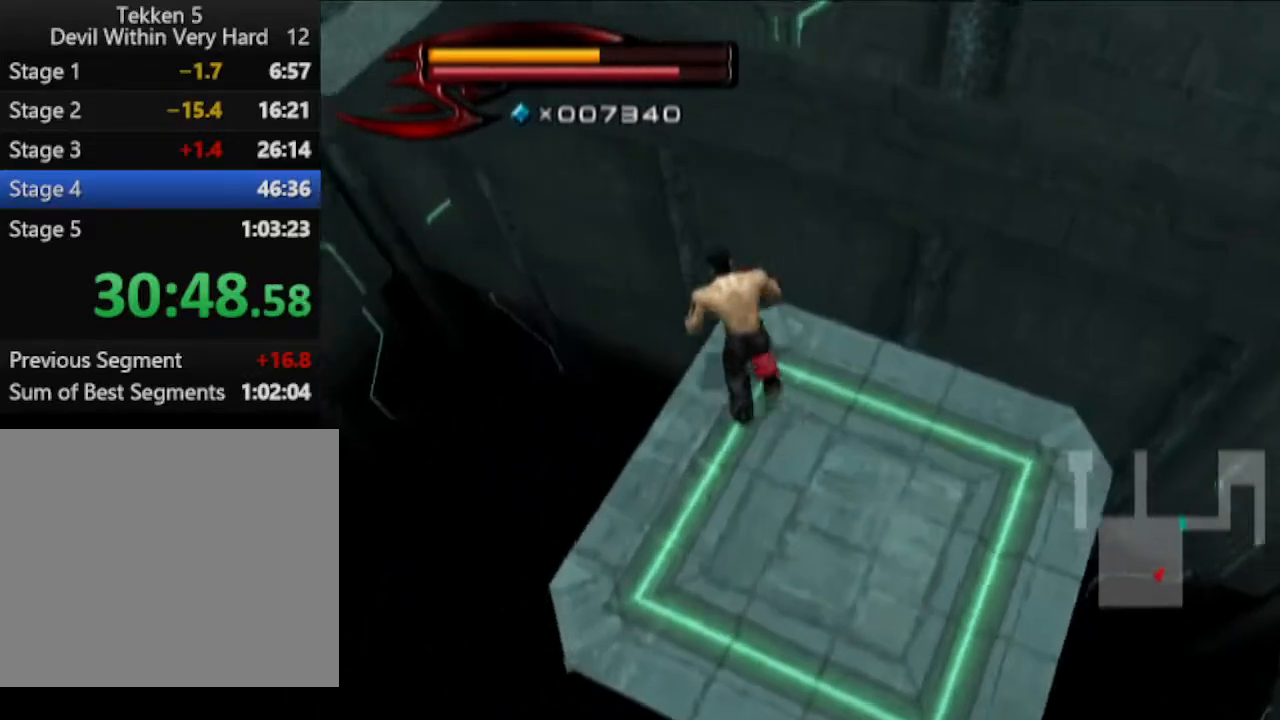
{"buttons": ["CIRCLE"], "left_stick": "up", "right_stick": "center", "events": [[183, "CIRCLE", "down"]]}
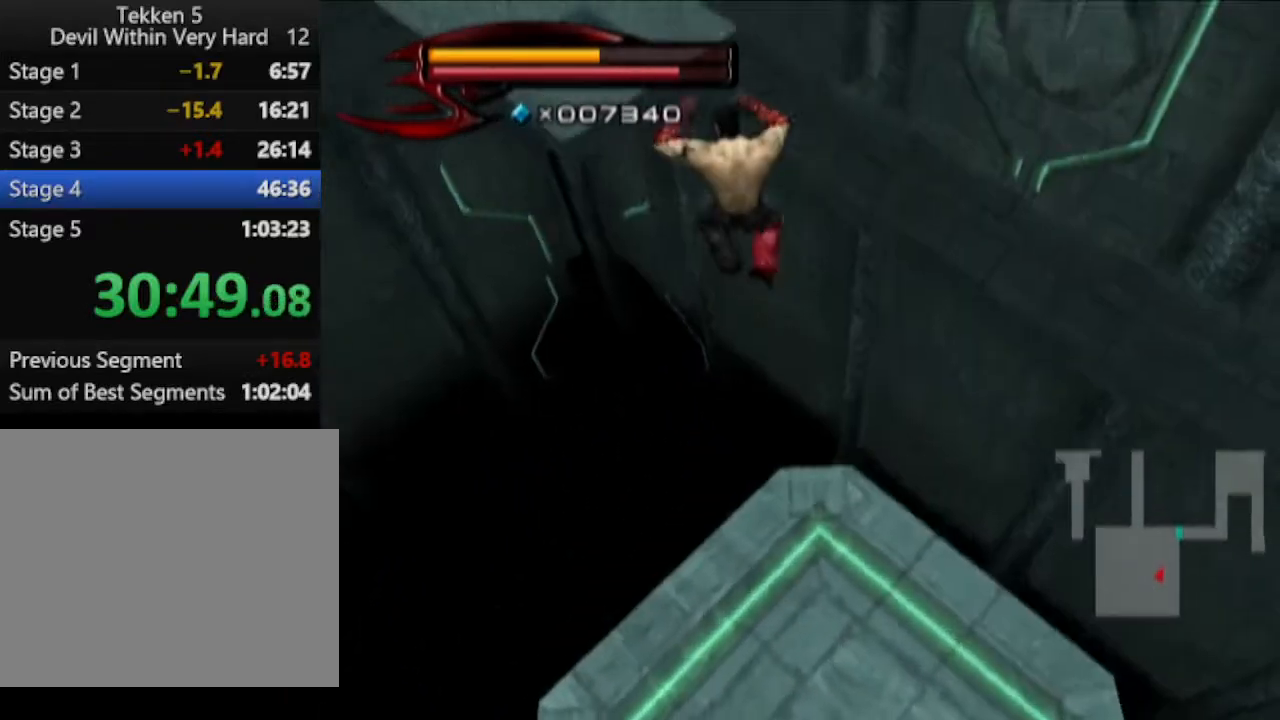
{"buttons": [], "left_stick": "up", "right_stick": "center", "events": [[117, "CIRCLE", "up"]]}
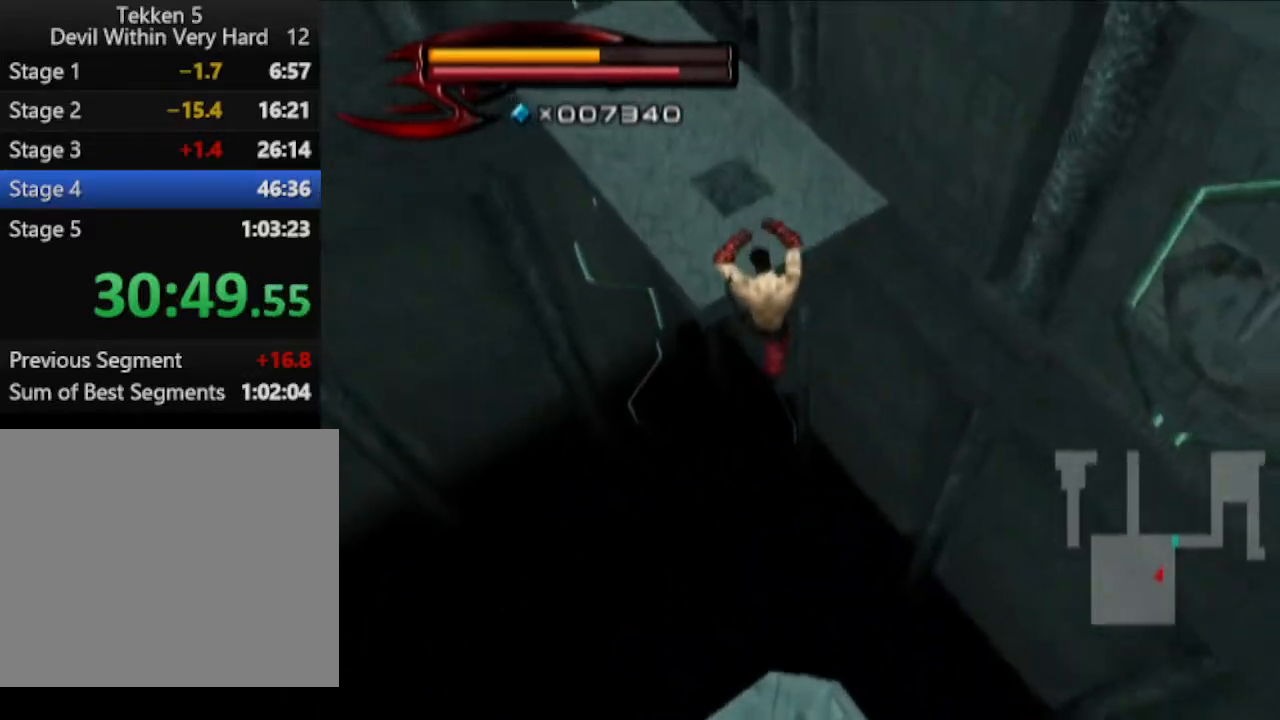
{"buttons": [], "left_stick": "up", "right_stick": "center", "events": [[300, "CIRCLE", "down"], [367, "CIRCLE", "up"]]}
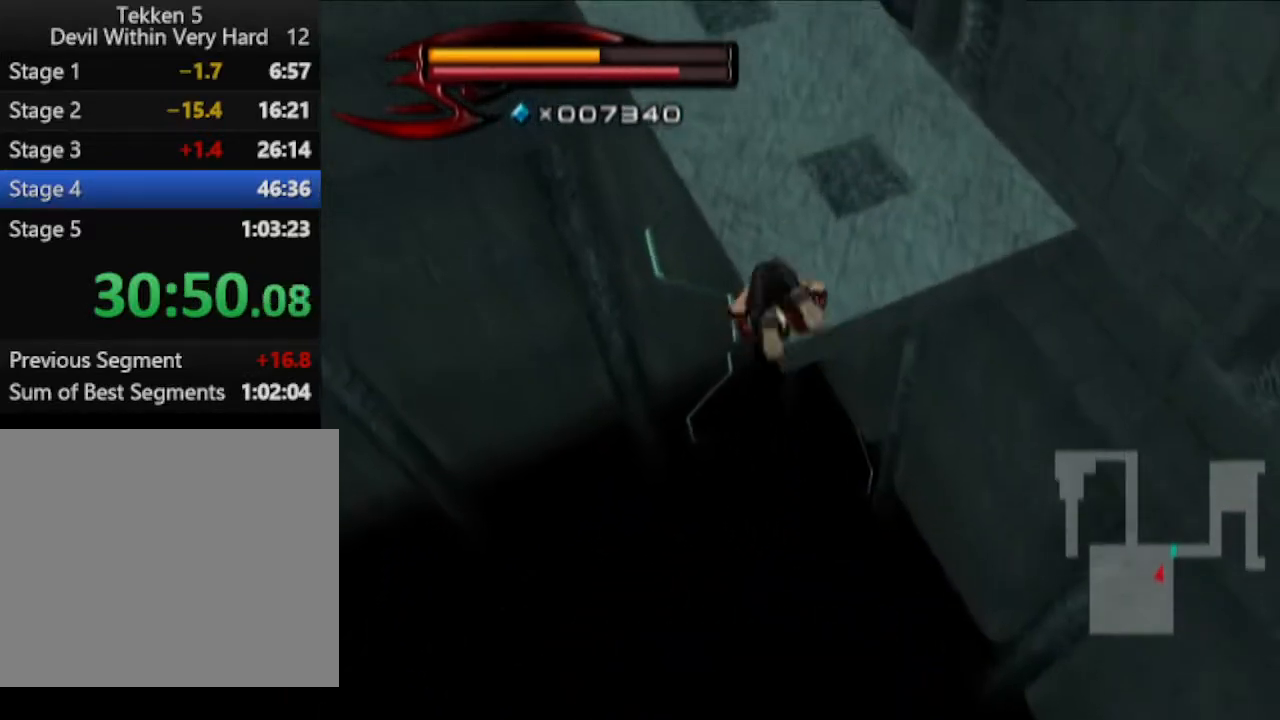
{"buttons": [], "left_stick": "up", "right_stick": "center", "events": [[50, "right_stick", "up"], [184, "right_stick", "center"]]}
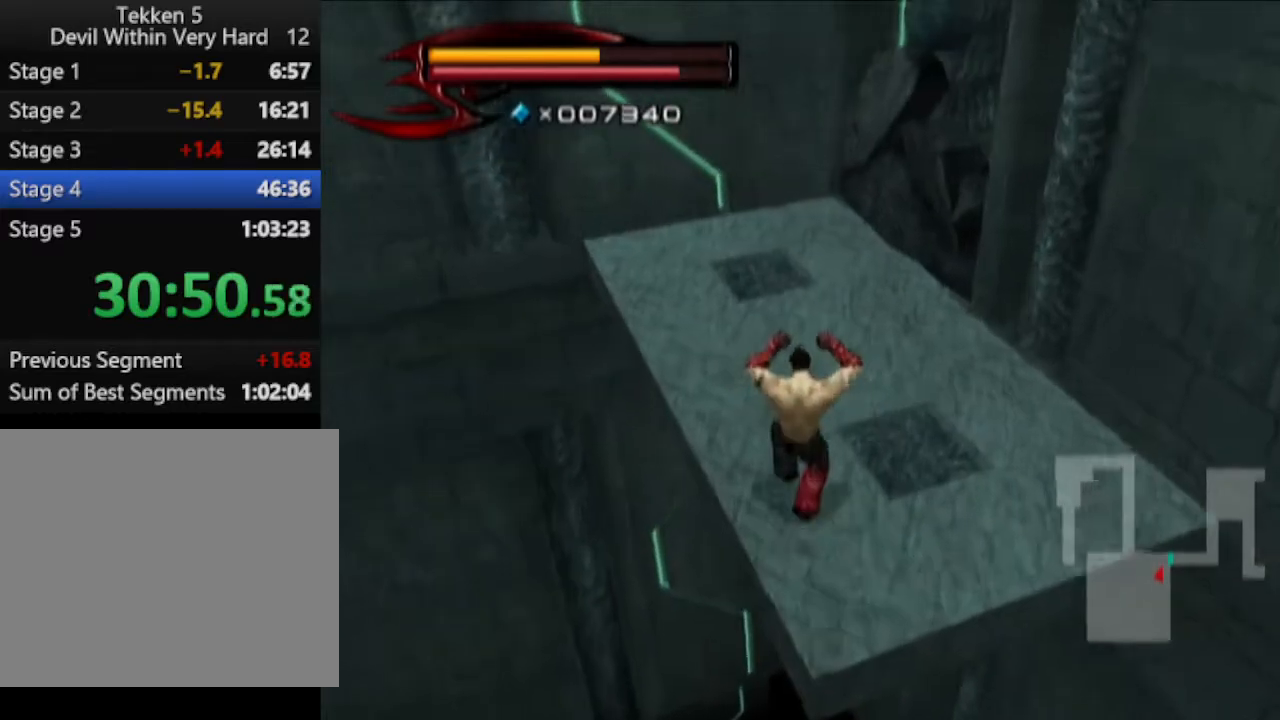
{"buttons": [], "left_stick": "up", "right_stick": "center", "events": []}
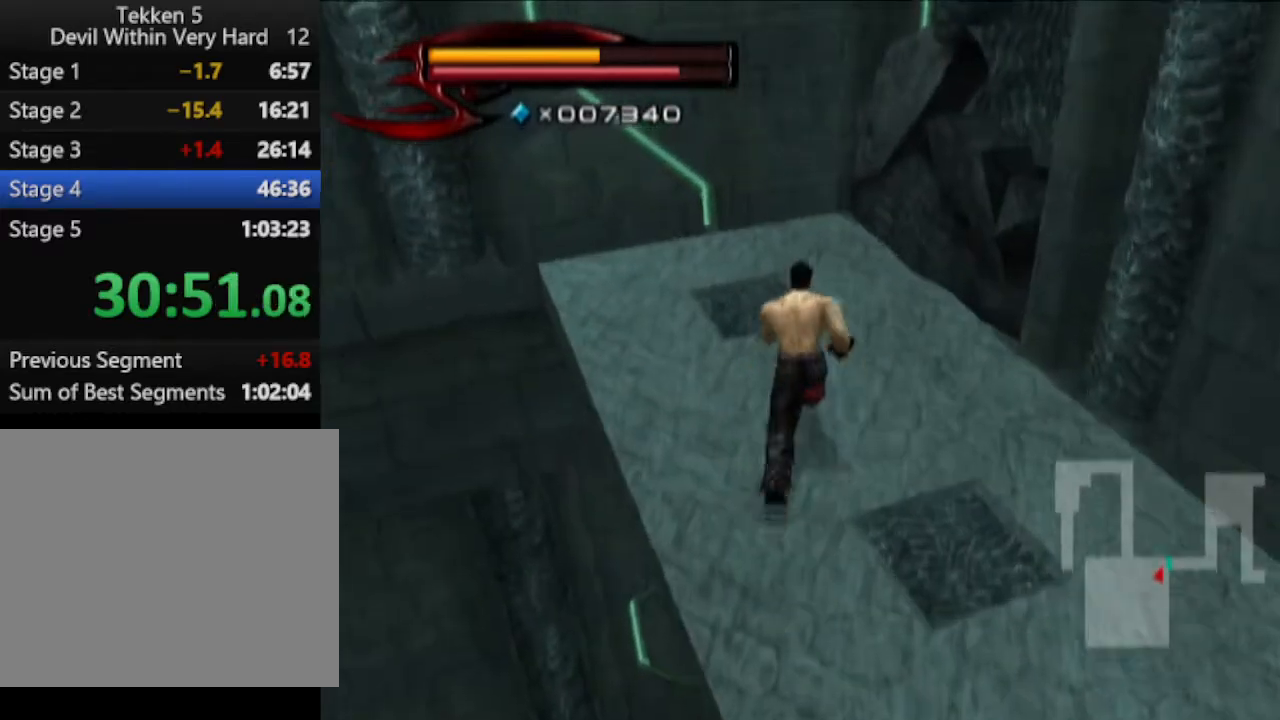
{"buttons": ["CROSS", "CIRCLE"], "left_stick": "up-right", "right_stick": "center", "events": [[117, "left_stick", "up-right"], [251, "CIRCLE", "down"], [301, "CROSS", "down"]]}
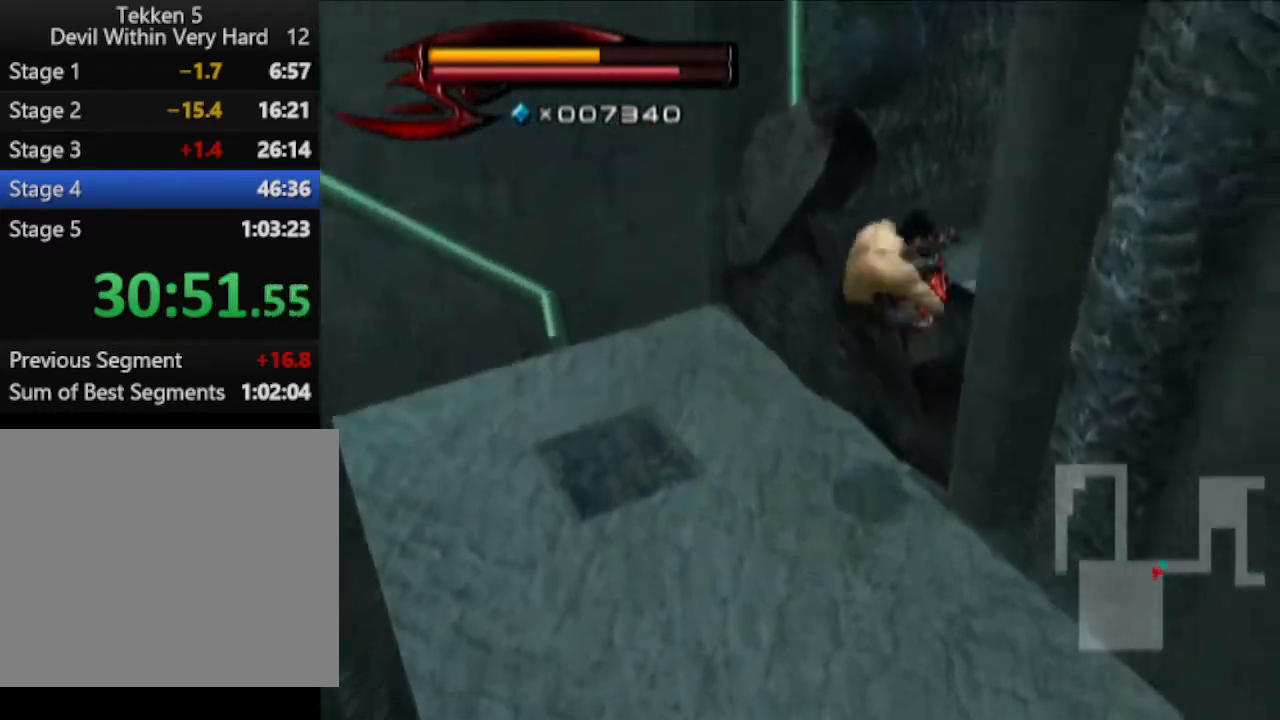
{"buttons": [], "left_stick": "up-right", "right_stick": "left", "events": [[50, "CIRCLE", "up"], [50, "CROSS", "up"], [300, "right_stick", "left"]]}
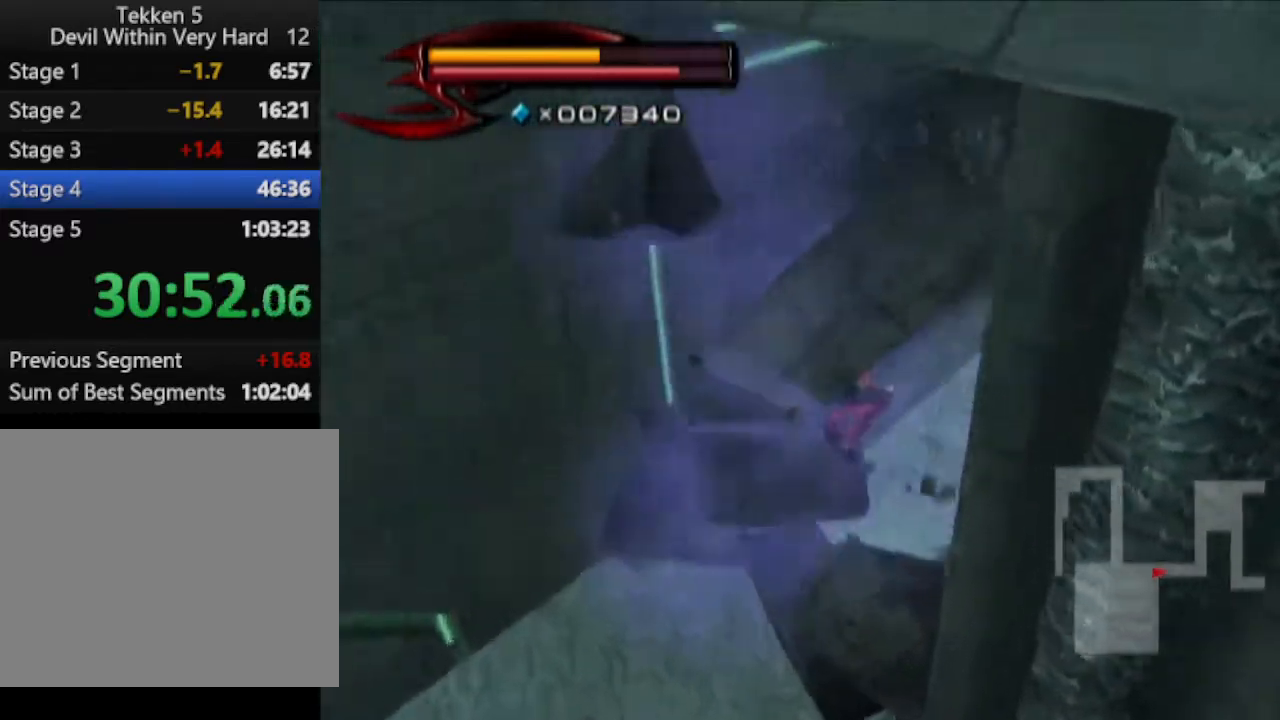
{"buttons": [], "left_stick": "up", "right_stick": "center", "events": [[134, "right_stick", "center"], [251, "left_stick", "up"]]}
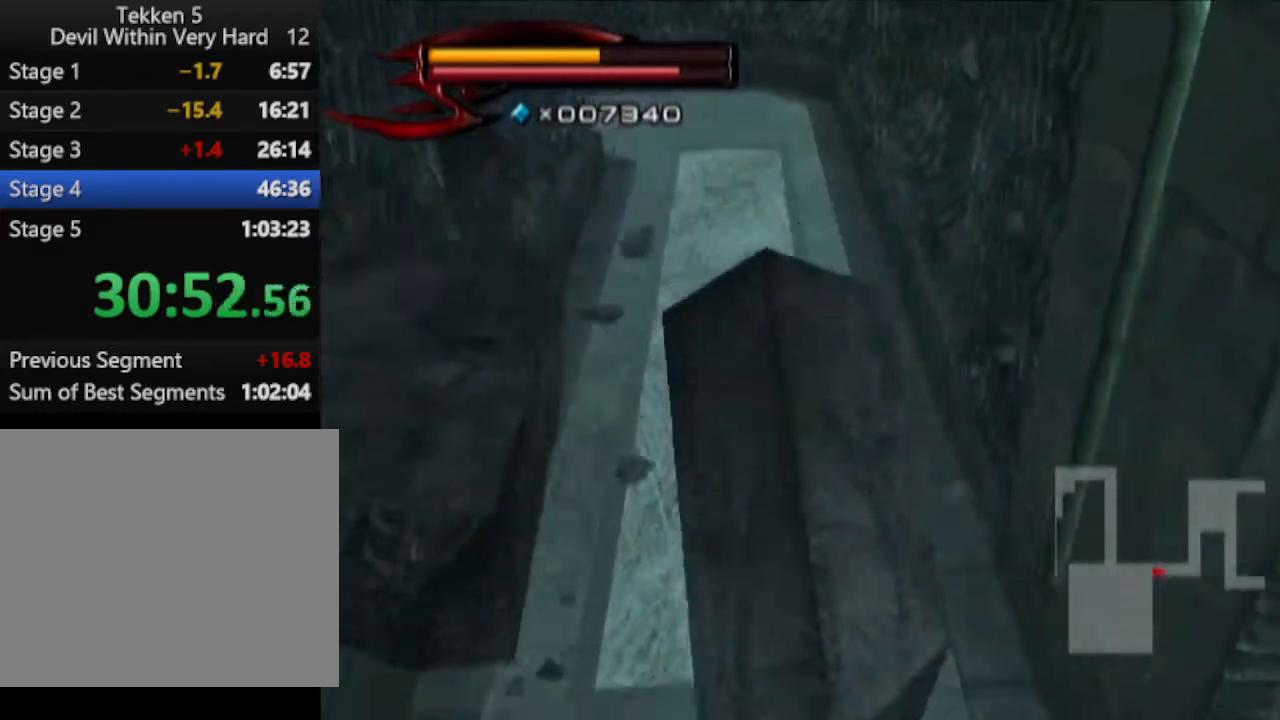
{"buttons": [], "left_stick": "up", "right_stick": "center", "events": [[250, "right_stick", "up-right"], [367, "right_stick", "center"]]}
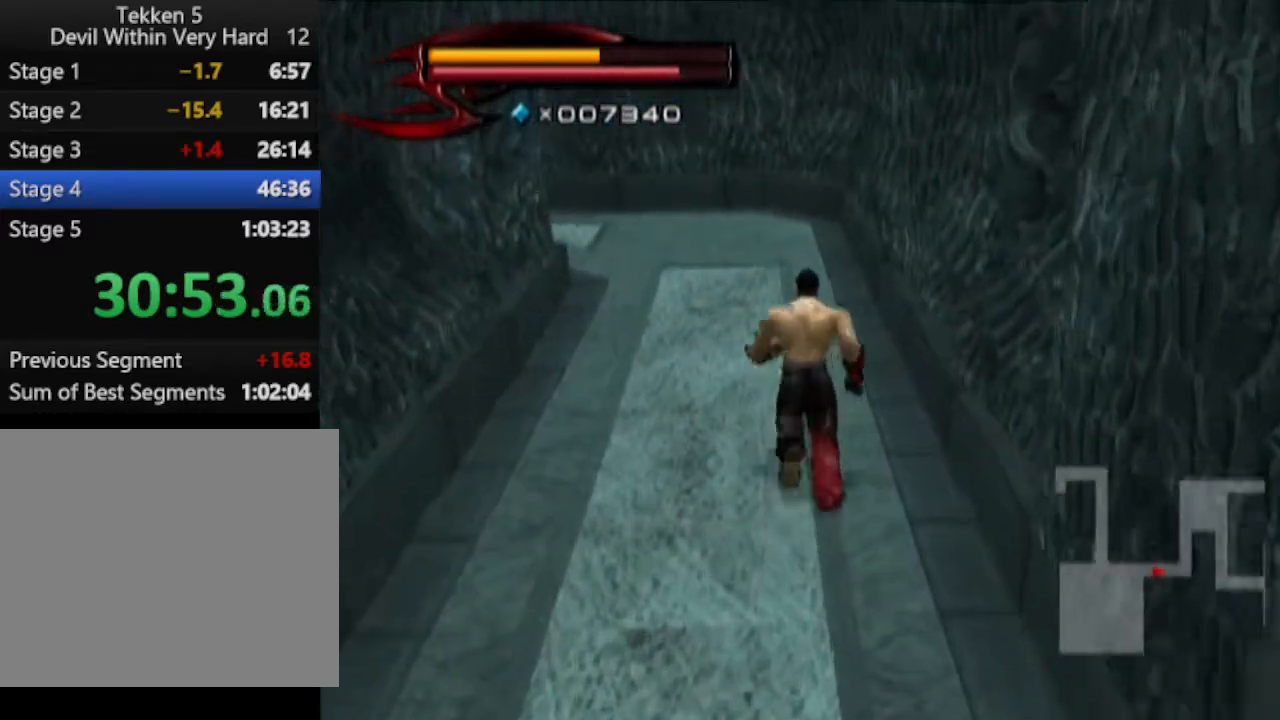
{"buttons": [], "left_stick": "up", "right_stick": "center", "events": []}
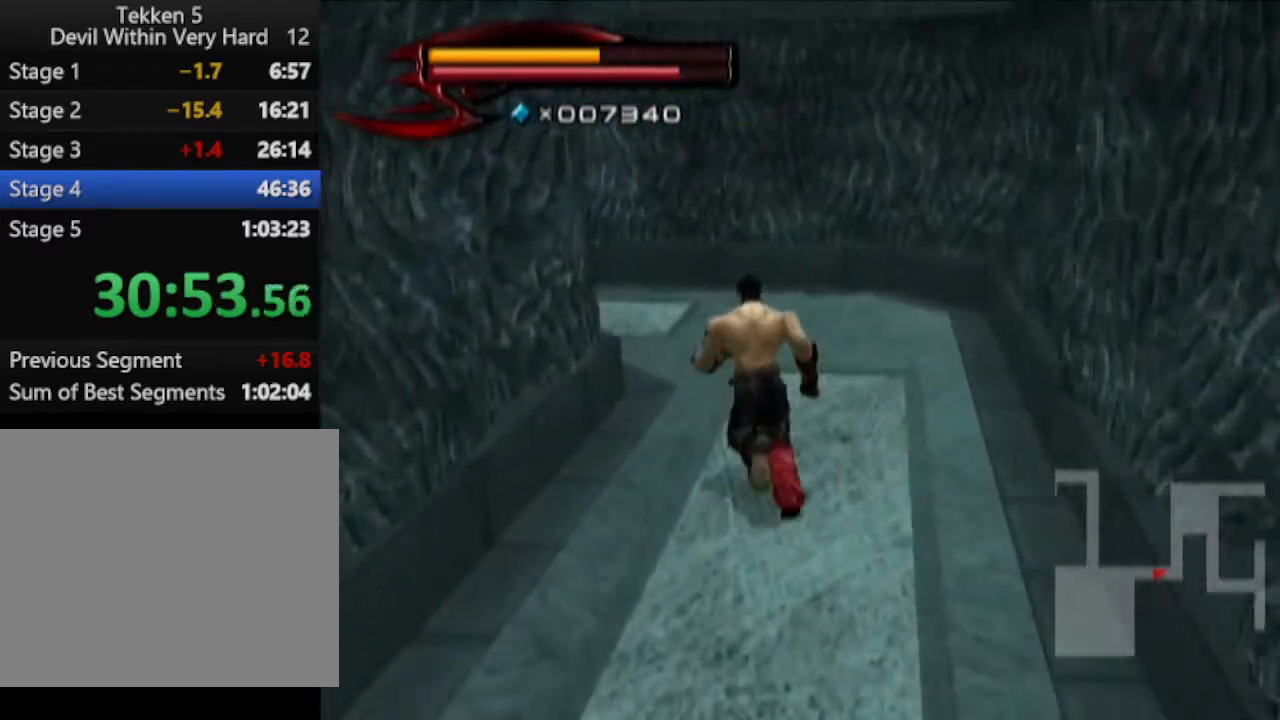
{"buttons": [], "left_stick": "up", "right_stick": "right", "events": [[133, "right_stick", "right"]]}
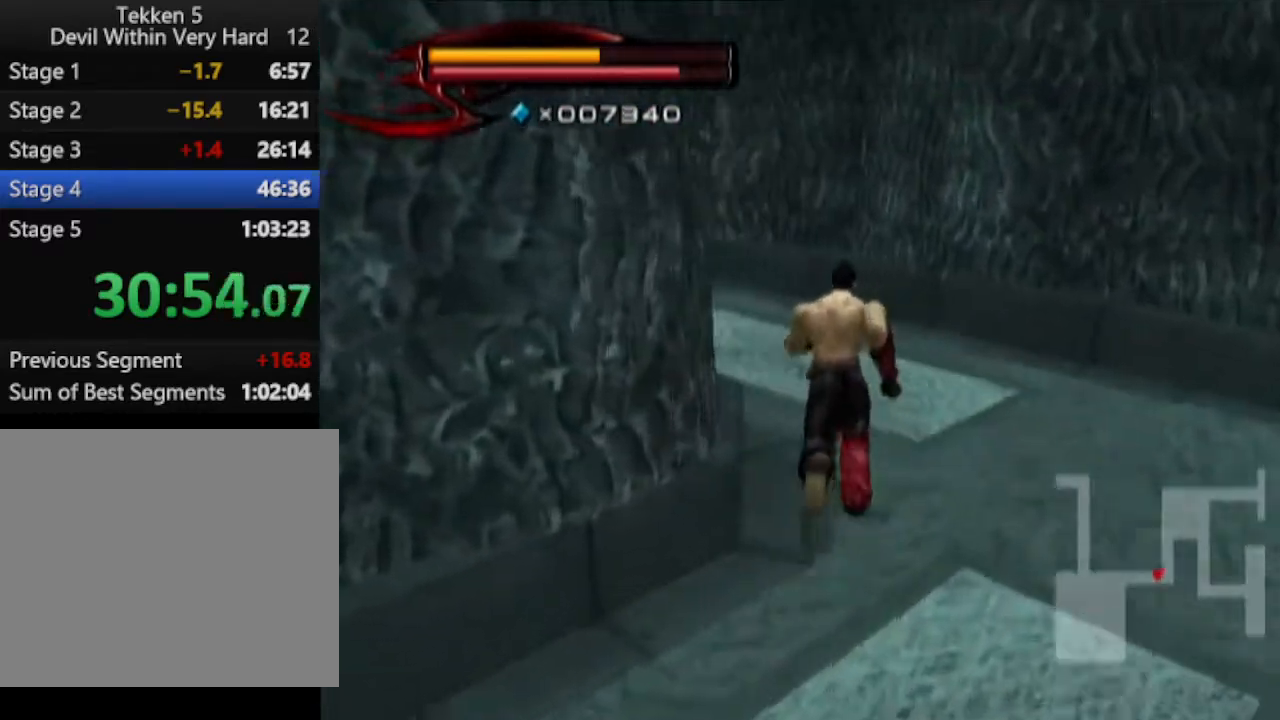
{"buttons": [], "left_stick": "up", "right_stick": "center", "events": [[201, "right_stick", "center"]]}
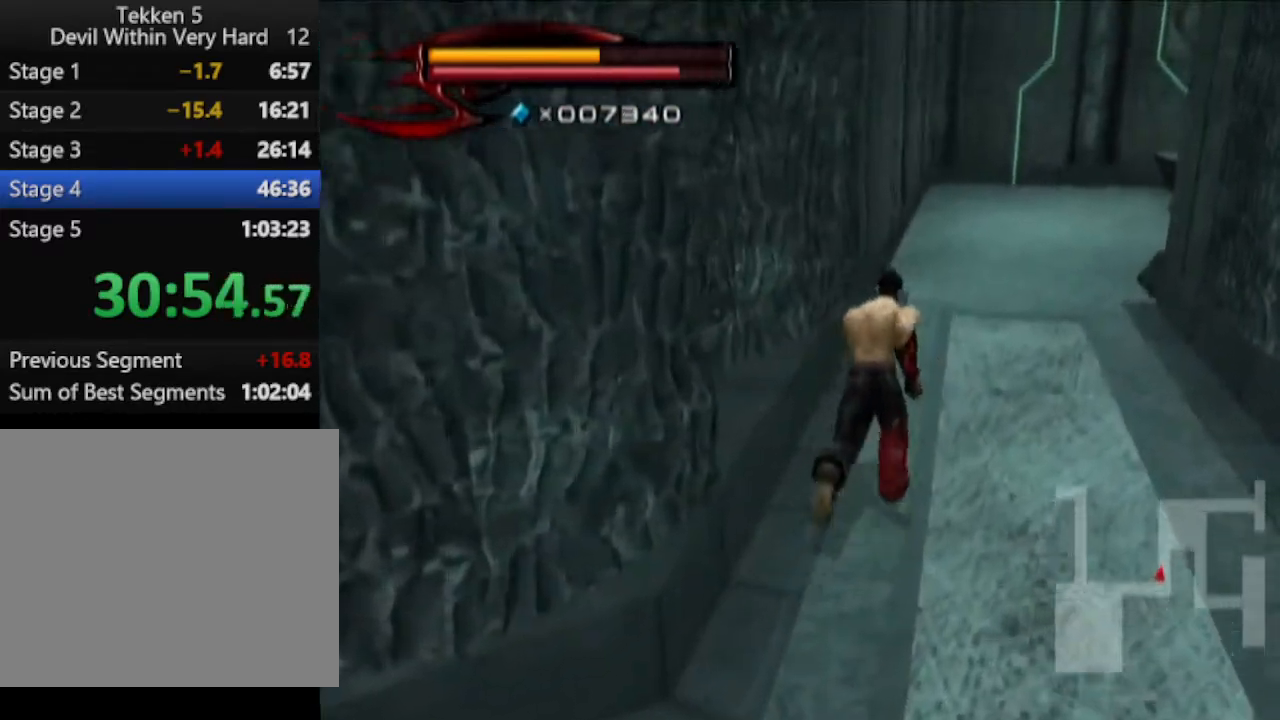
{"buttons": [], "left_stick": "up", "right_stick": "center", "events": []}
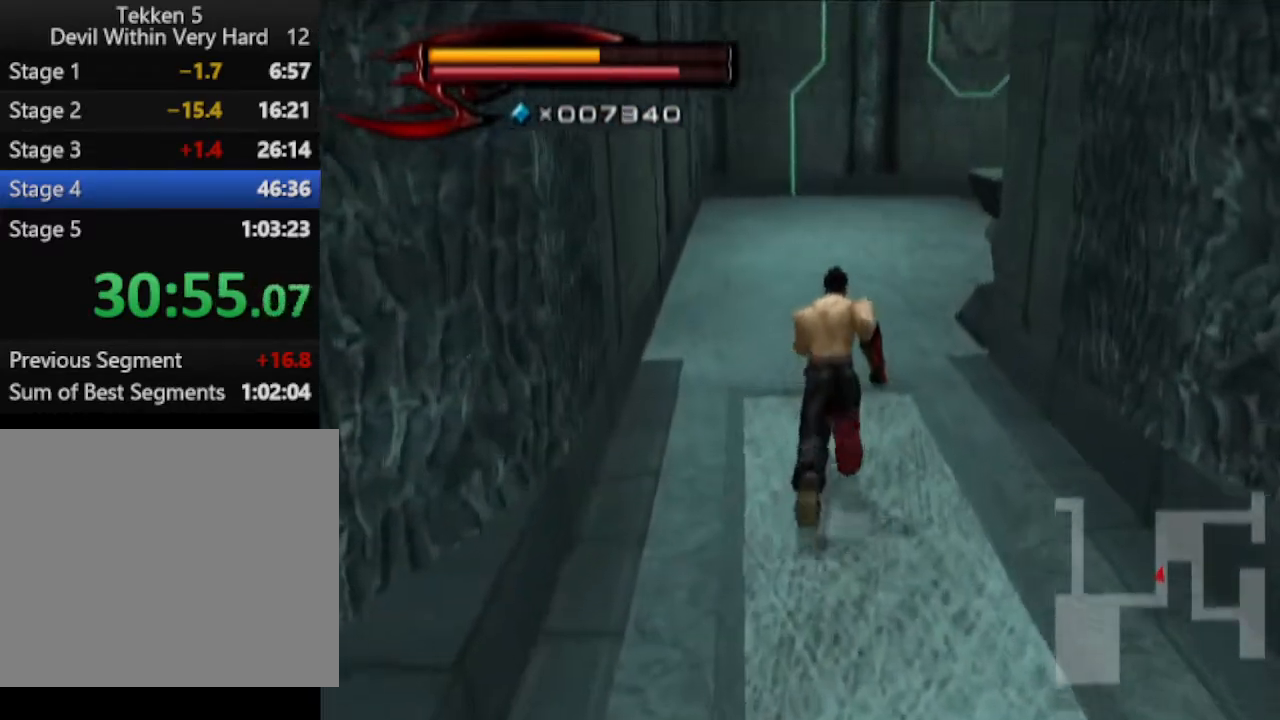
{"buttons": [], "left_stick": "up", "right_stick": "center", "events": [[267, "right_stick", "left"], [384, "right_stick", "center"]]}
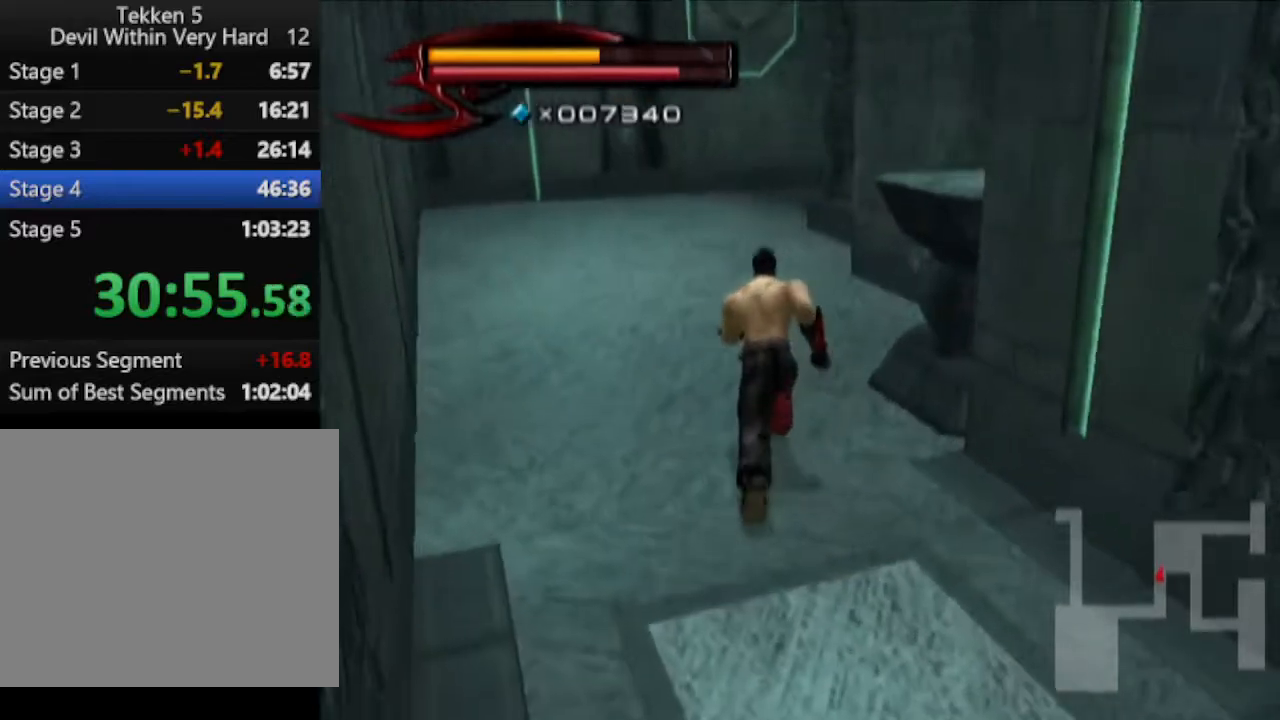
{"buttons": [], "left_stick": "up", "right_stick": "center", "events": []}
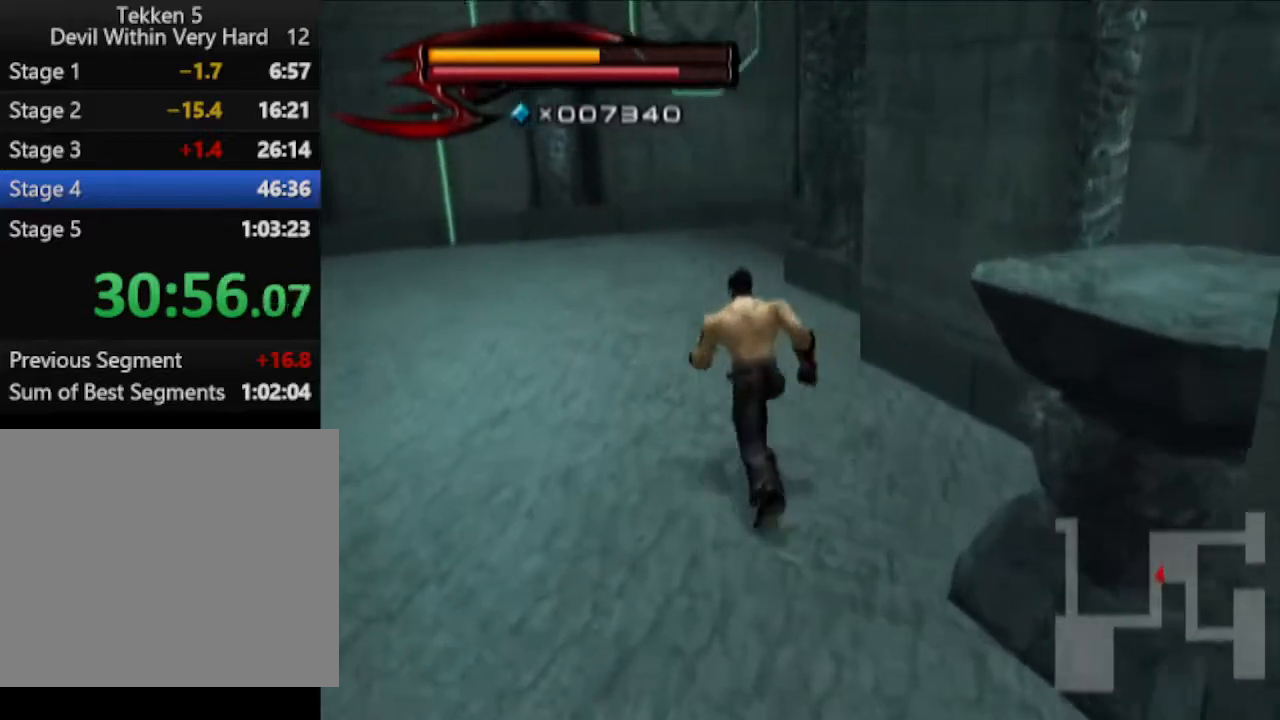
{"buttons": [], "left_stick": "up", "right_stick": "center", "events": []}
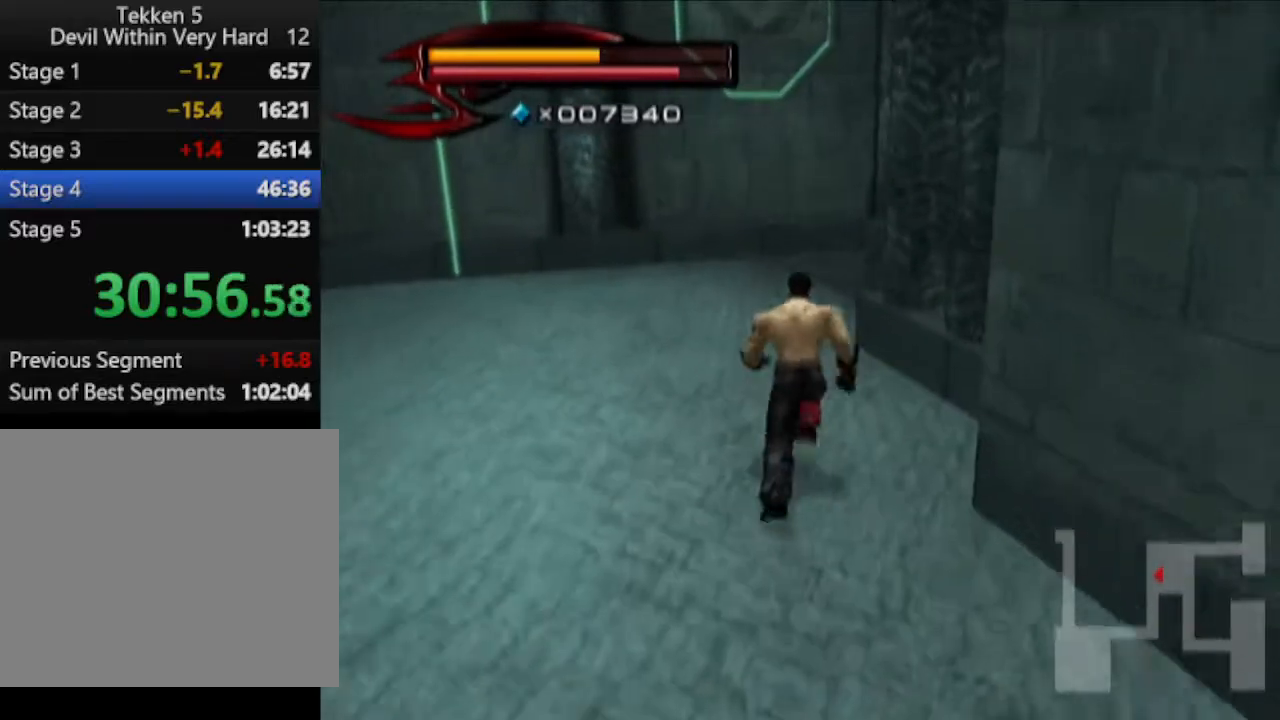
{"buttons": [], "left_stick": "up", "right_stick": "left", "events": [[200, "right_stick", "left"]]}
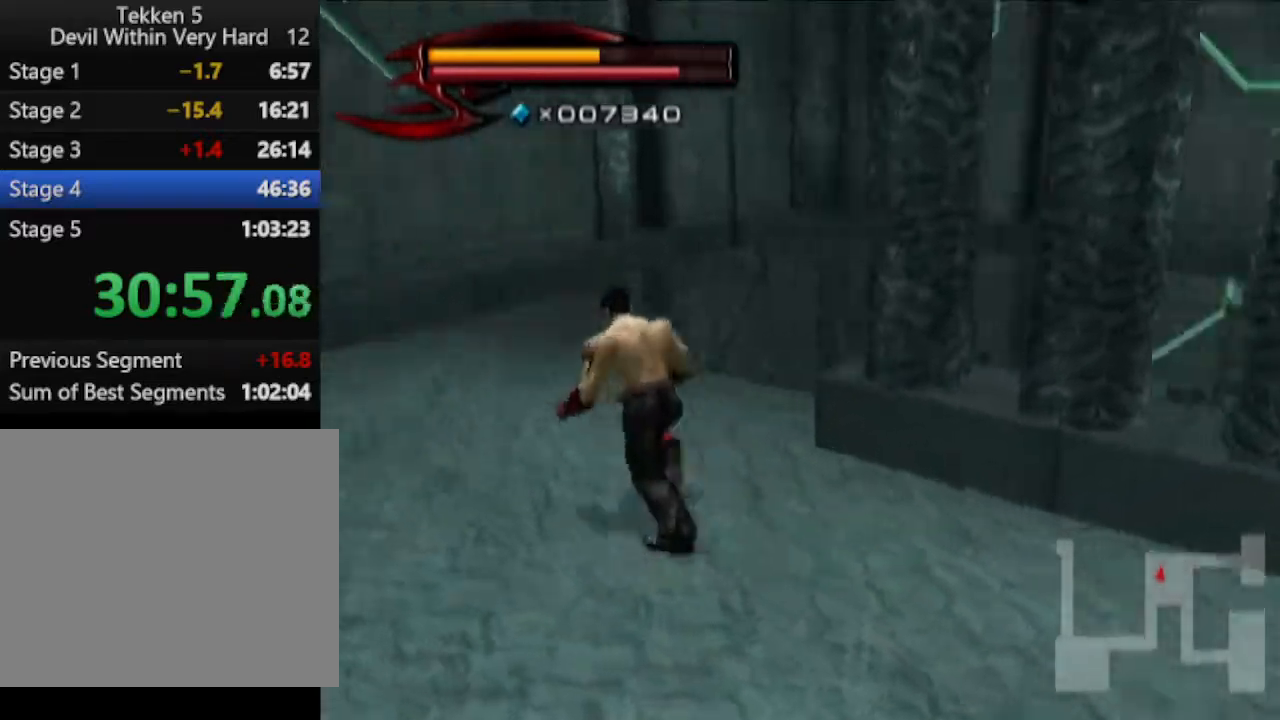
{"buttons": ["CIRCLE"], "left_stick": "up", "right_stick": "center", "events": [[201, "right_stick", "center"], [451, "CIRCLE", "down"]]}
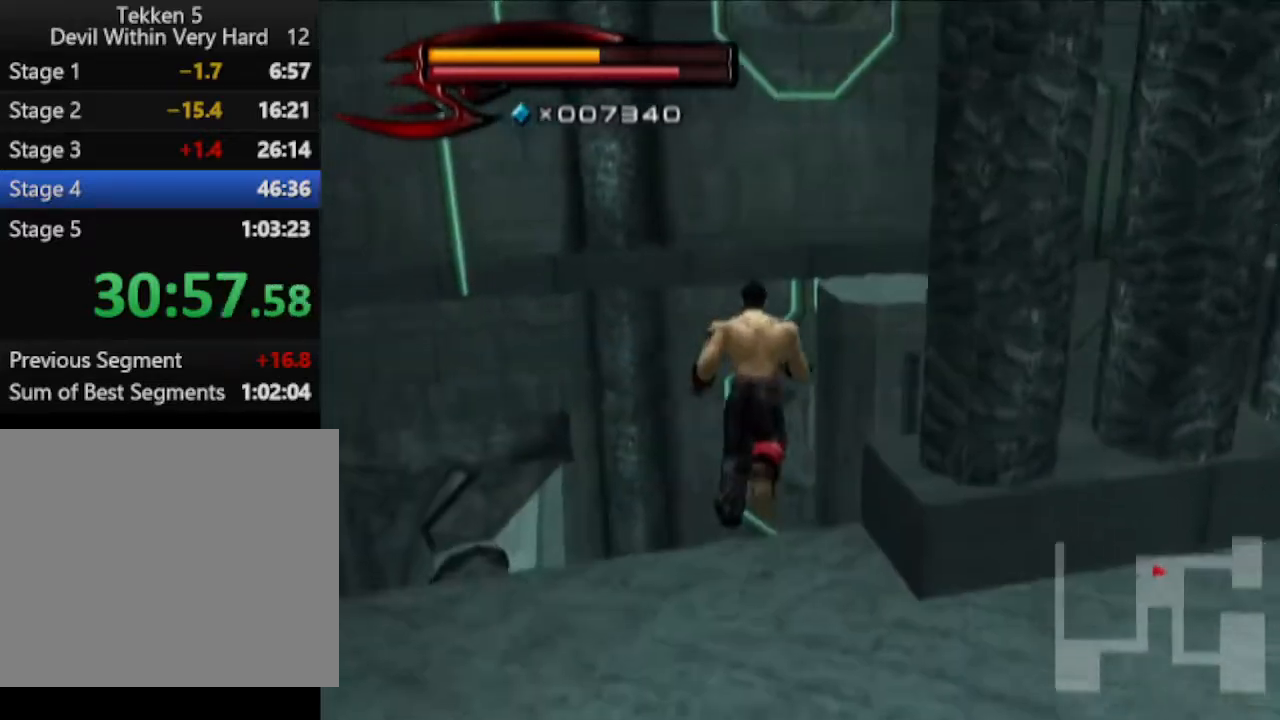
{"buttons": [], "left_stick": "up", "right_stick": "center", "events": [[200, "CIRCLE", "up"]]}